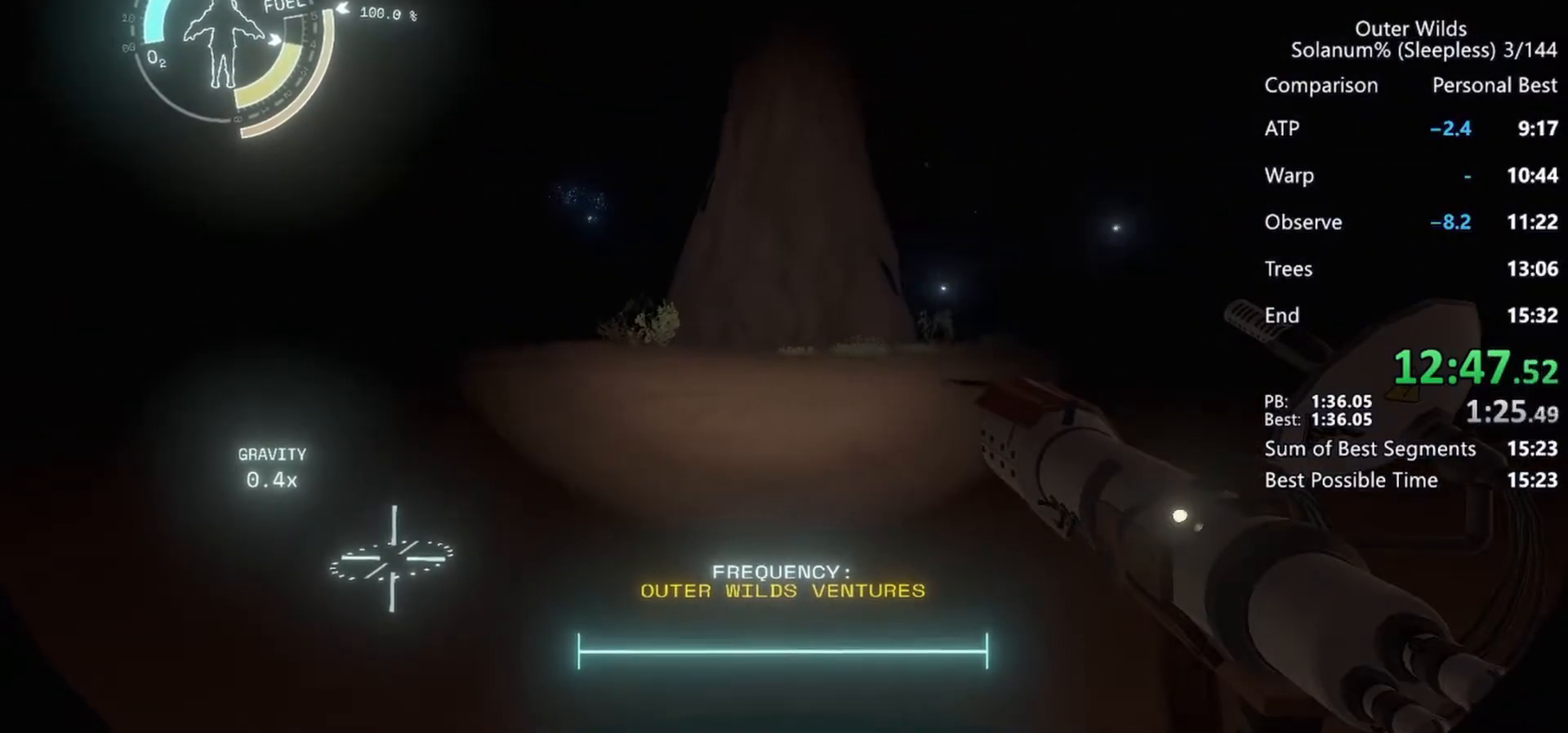
Gameplay with keyboard and mouse; each line is a JSON object with the keys and mouse buttons held at the frame after it. "events" lists presses ("down") and releases ("up") of "a", "ctrl", "d", "e", "f", "q", "r", "s", "shift", "space", "tab", "w", "mouse_left", "mouse_wheel", "mouse_right", "mouse_mb4" and "mouse_mb5" between this image and that frame as [ms after this image, input, new state], when the widget could be followed in between. "mouse_left", "mouse_wheel", "mouse_right", "mouse_mb4", "mouse_mb5" = the "left", "wheel", "right", "mb4", "mb5" buttons of the "mouse" list. No other keys are recorded. "wheel" means that the mouse wheel is clicked or scrolled. Mouse movement is not recorded.
{"keys": [], "mouse": ["wheel"], "events": [[200, "q", "down"], [283, "q", "up"], [300, "mouse_right", "down"], [383, "mouse_right", "up"], [483, "mouse_wheel", "down"]]}
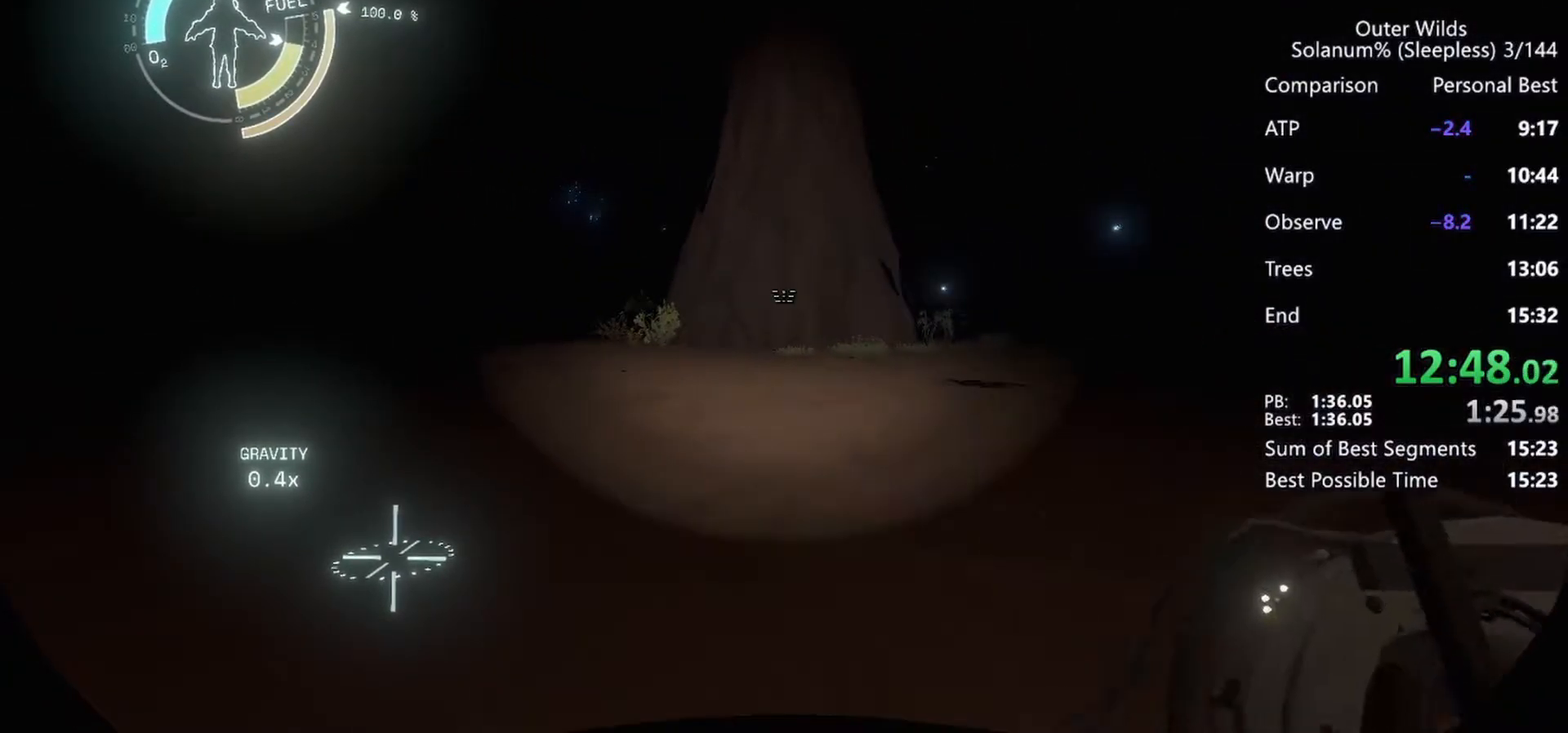
{"keys": [], "mouse": [], "events": [[250, "mouse_wheel", "up"], [250, "q", "down"], [350, "q", "up"]]}
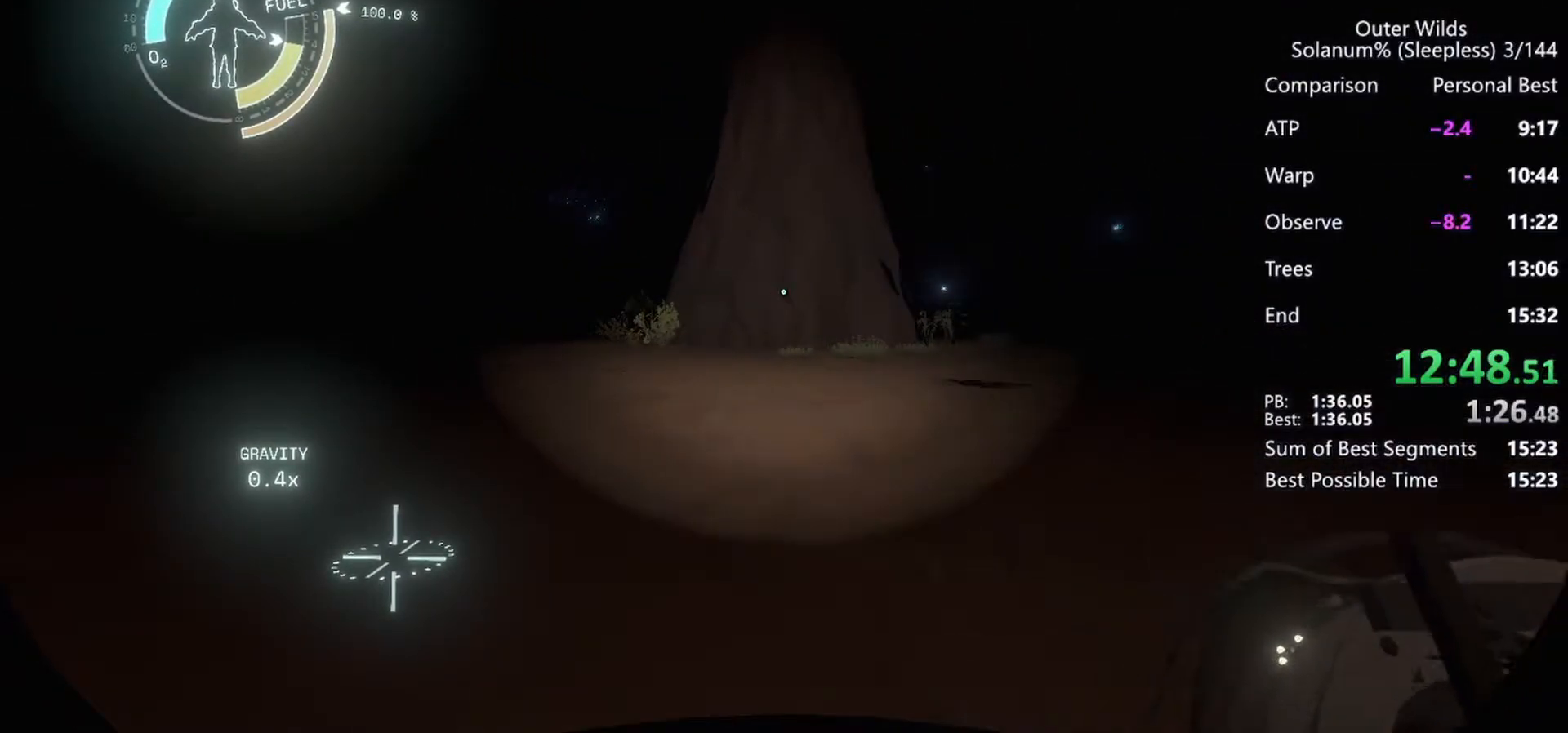
{"keys": [], "mouse": [], "events": [[33, "mouse_wheel", "down"], [150, "mouse_wheel", "up"]]}
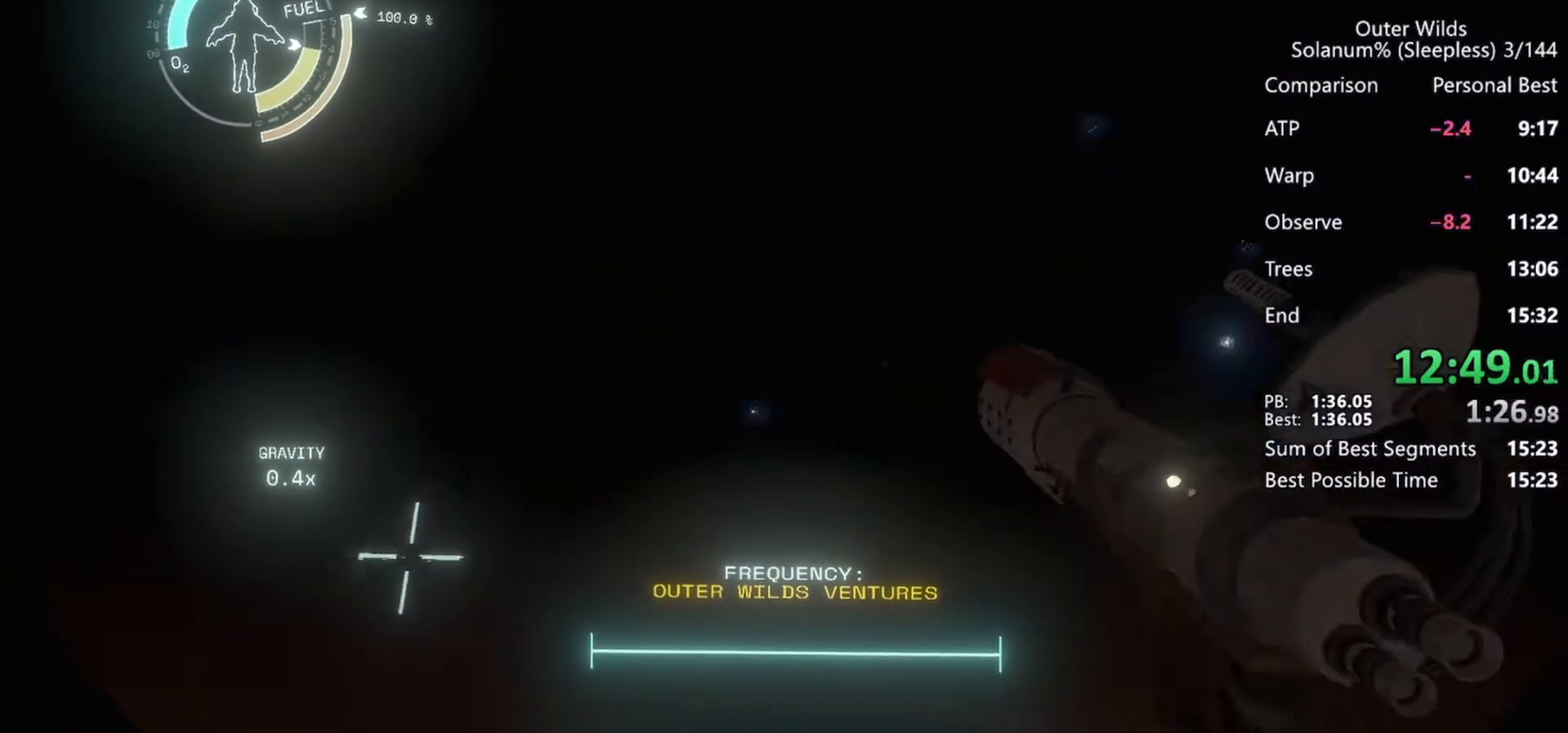
{"keys": [], "mouse": [], "events": []}
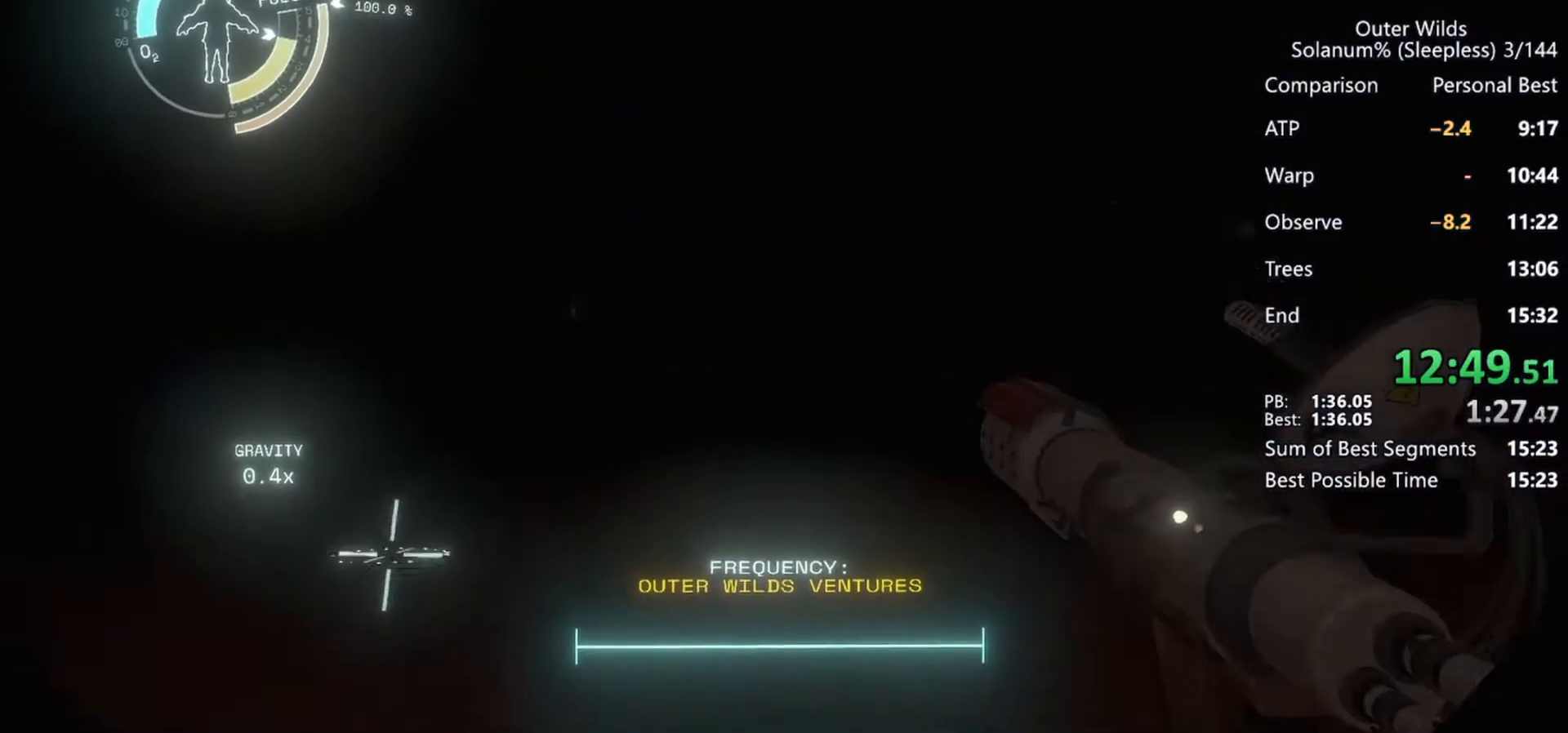
{"keys": [], "mouse": [], "events": []}
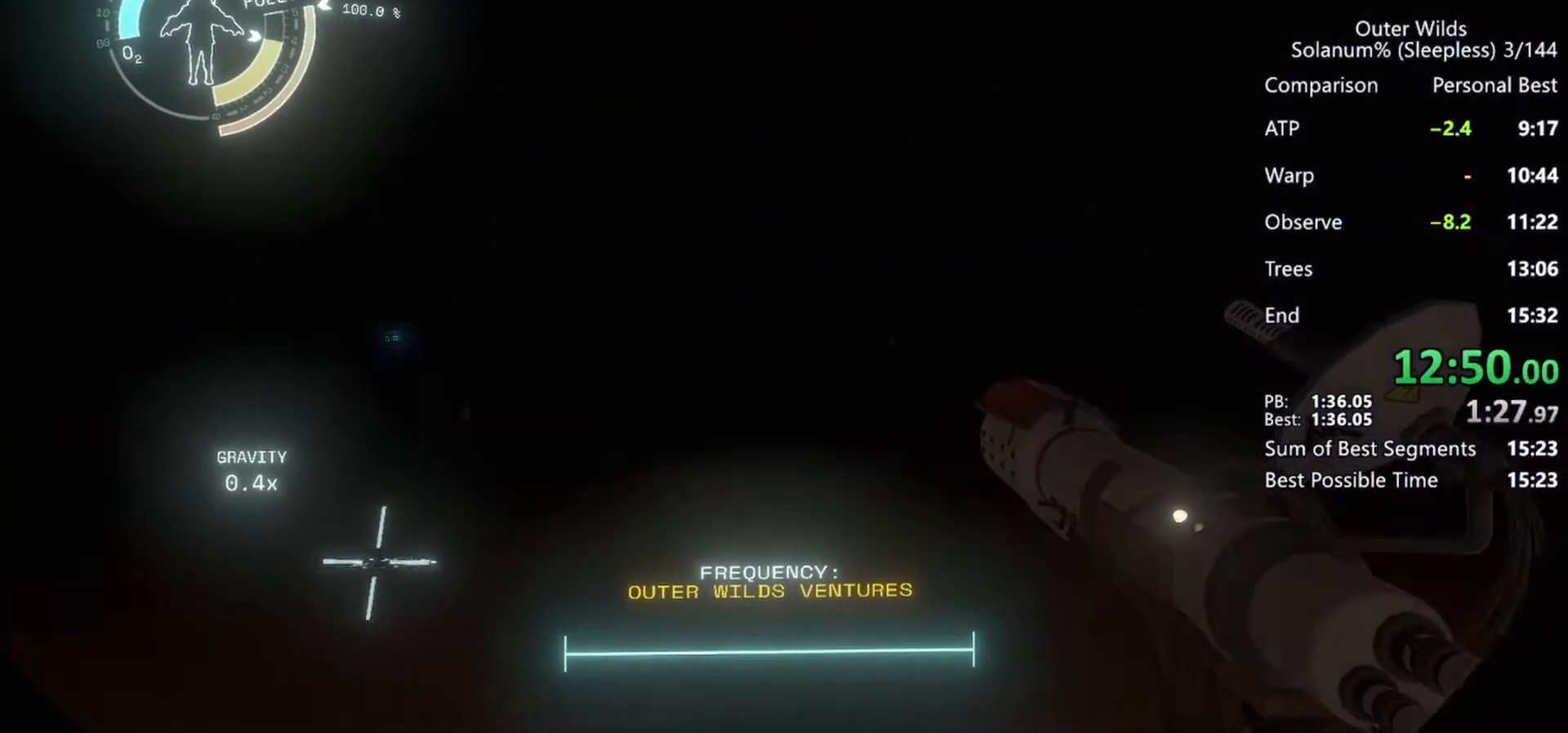
{"keys": [], "mouse": [], "events": []}
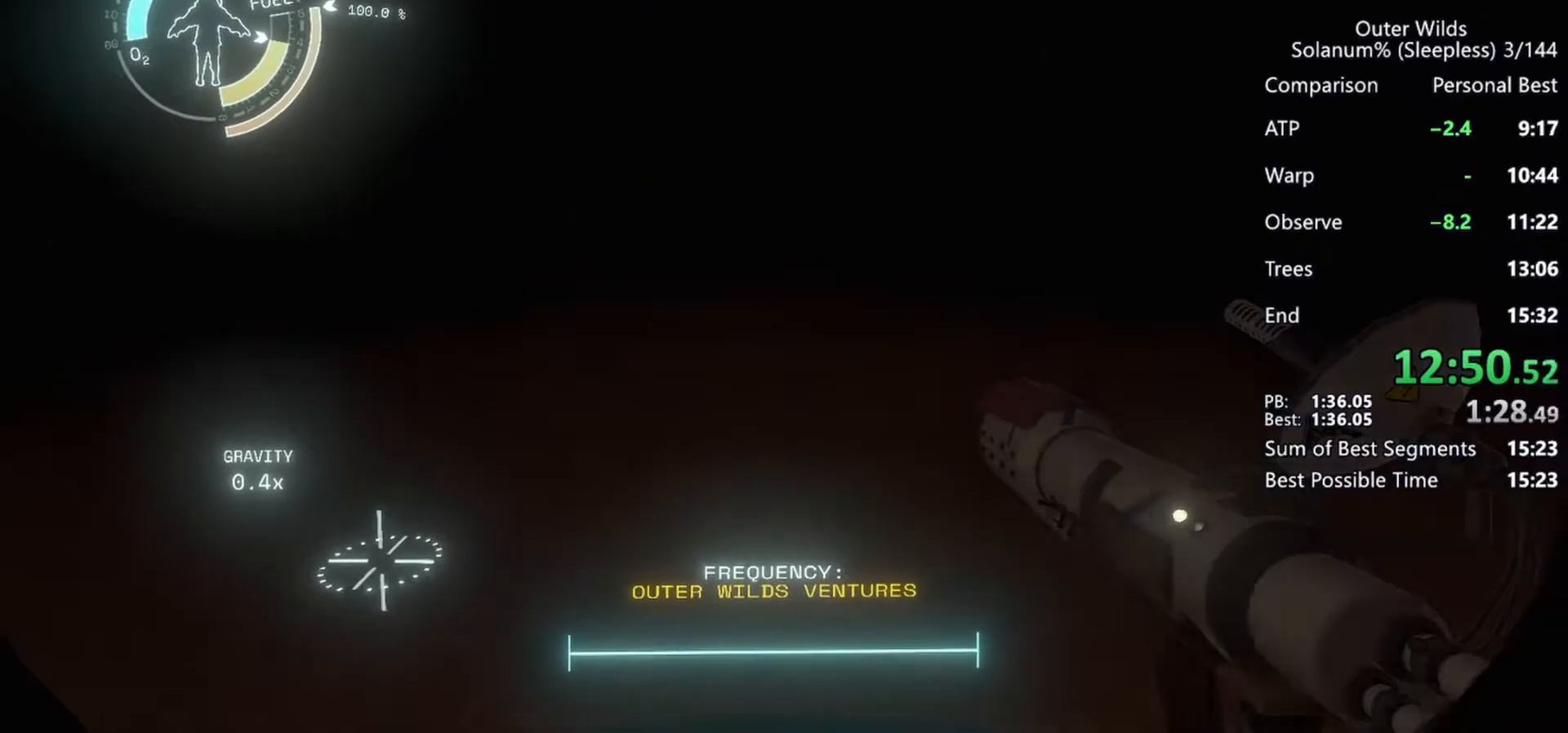
{"keys": [], "mouse": [], "events": []}
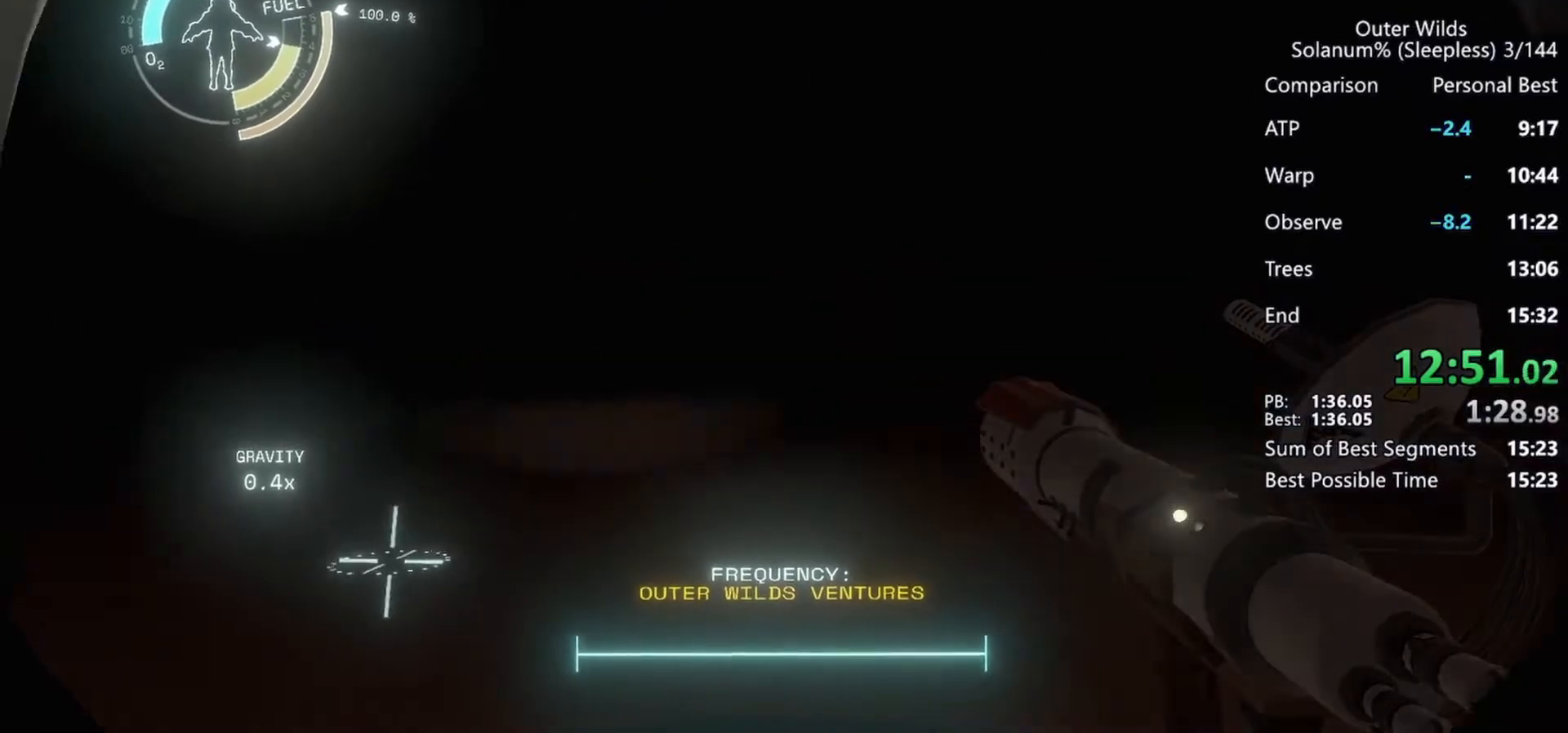
{"keys": [], "mouse": [], "events": []}
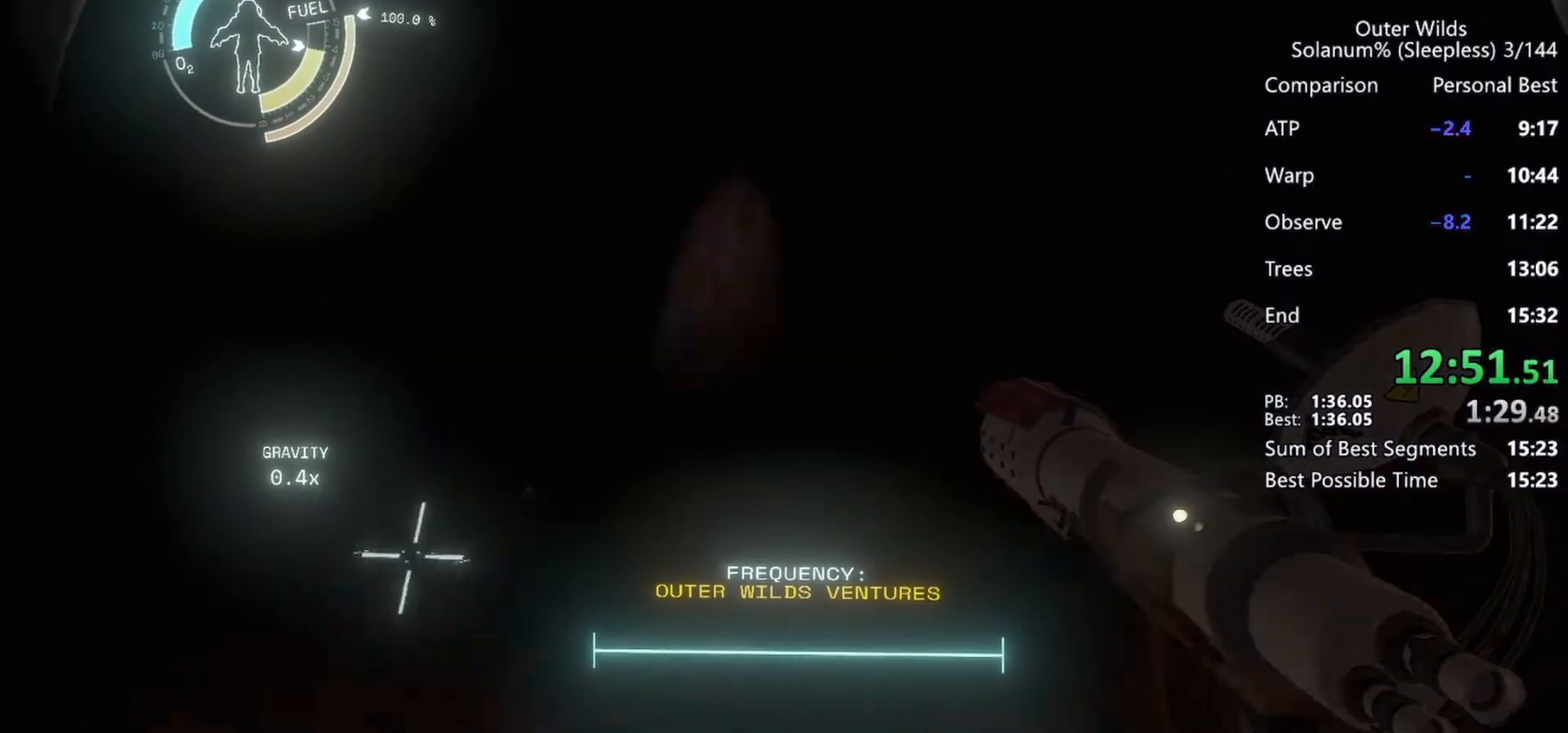
{"keys": [], "mouse": [], "events": []}
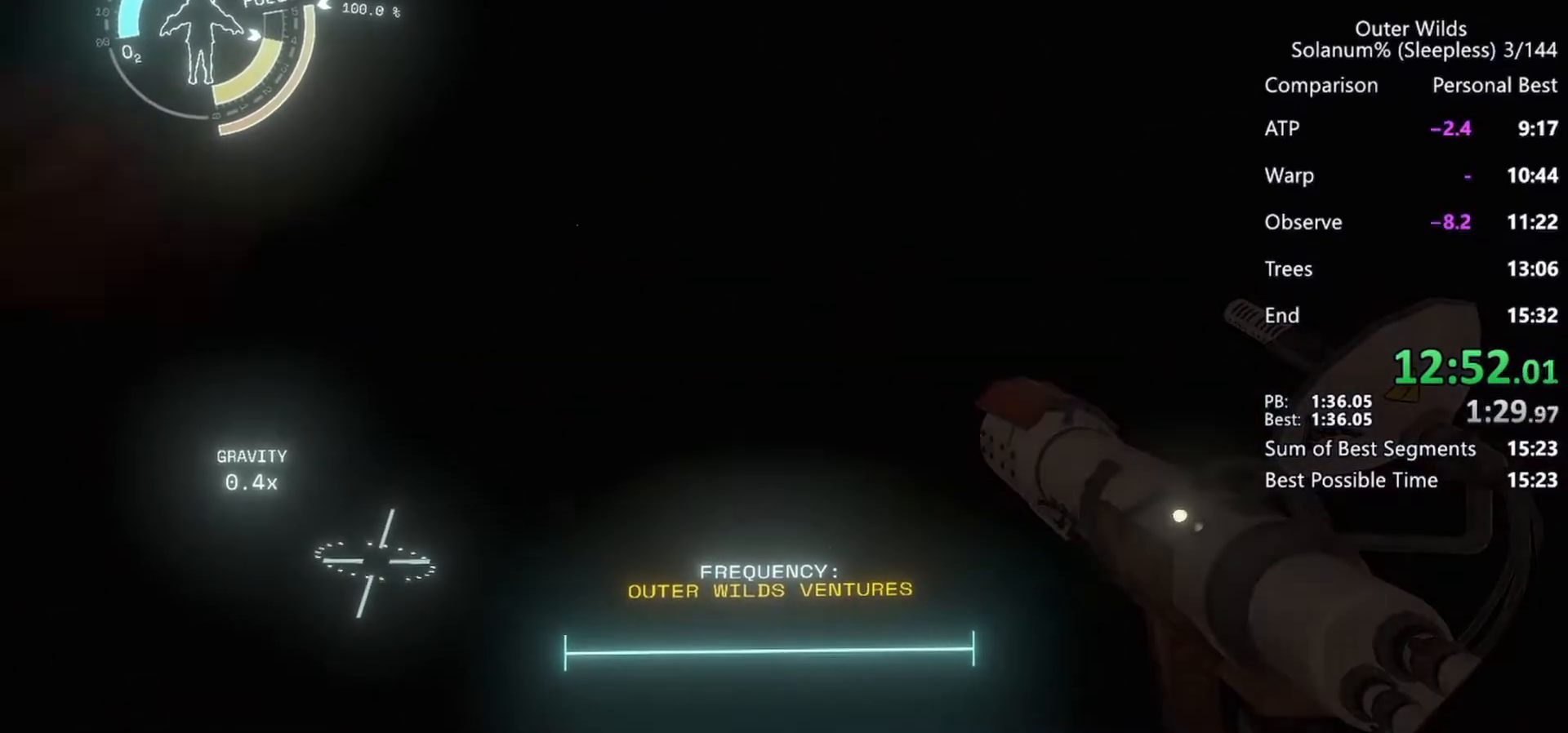
{"keys": [], "mouse": [], "events": []}
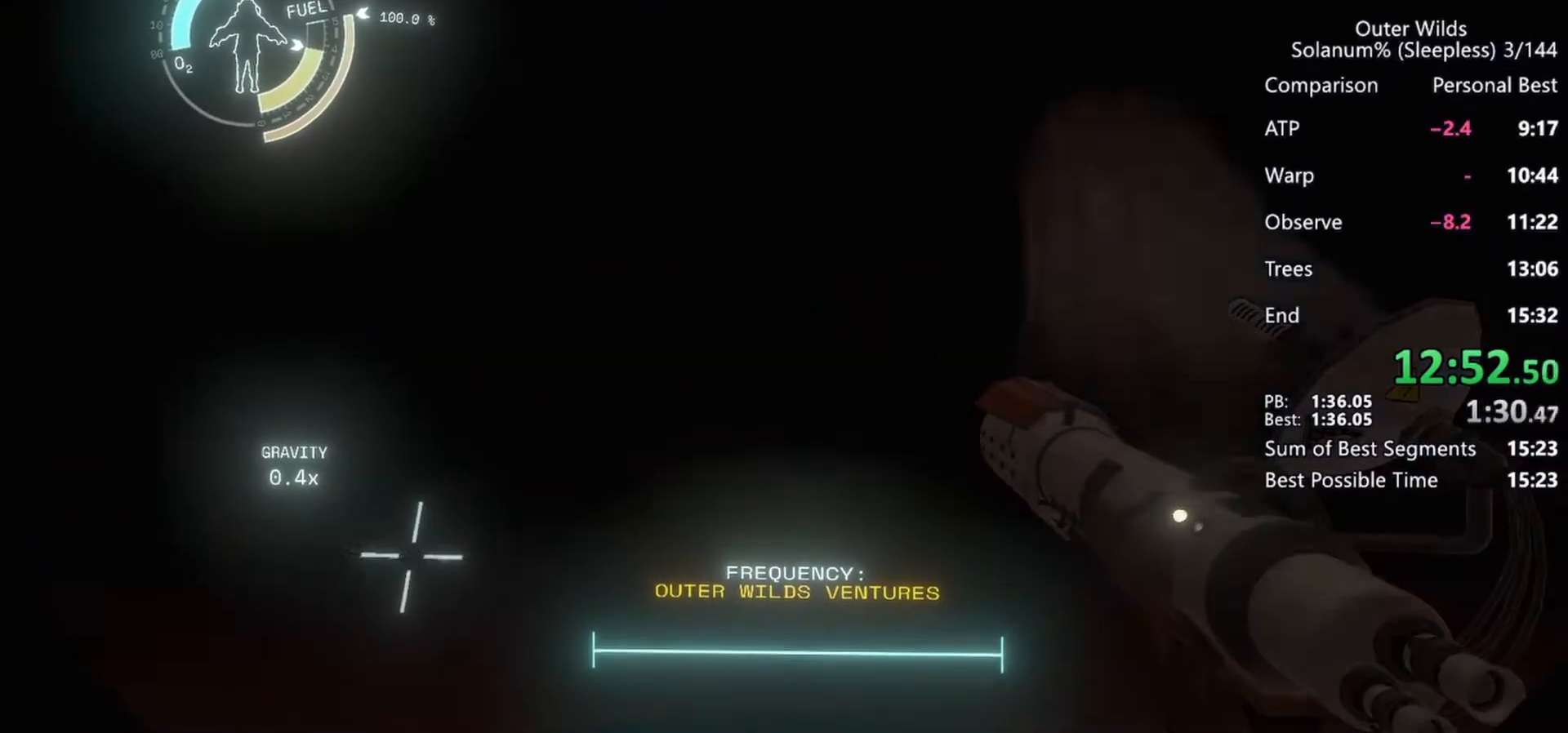
{"keys": [], "mouse": [], "events": []}
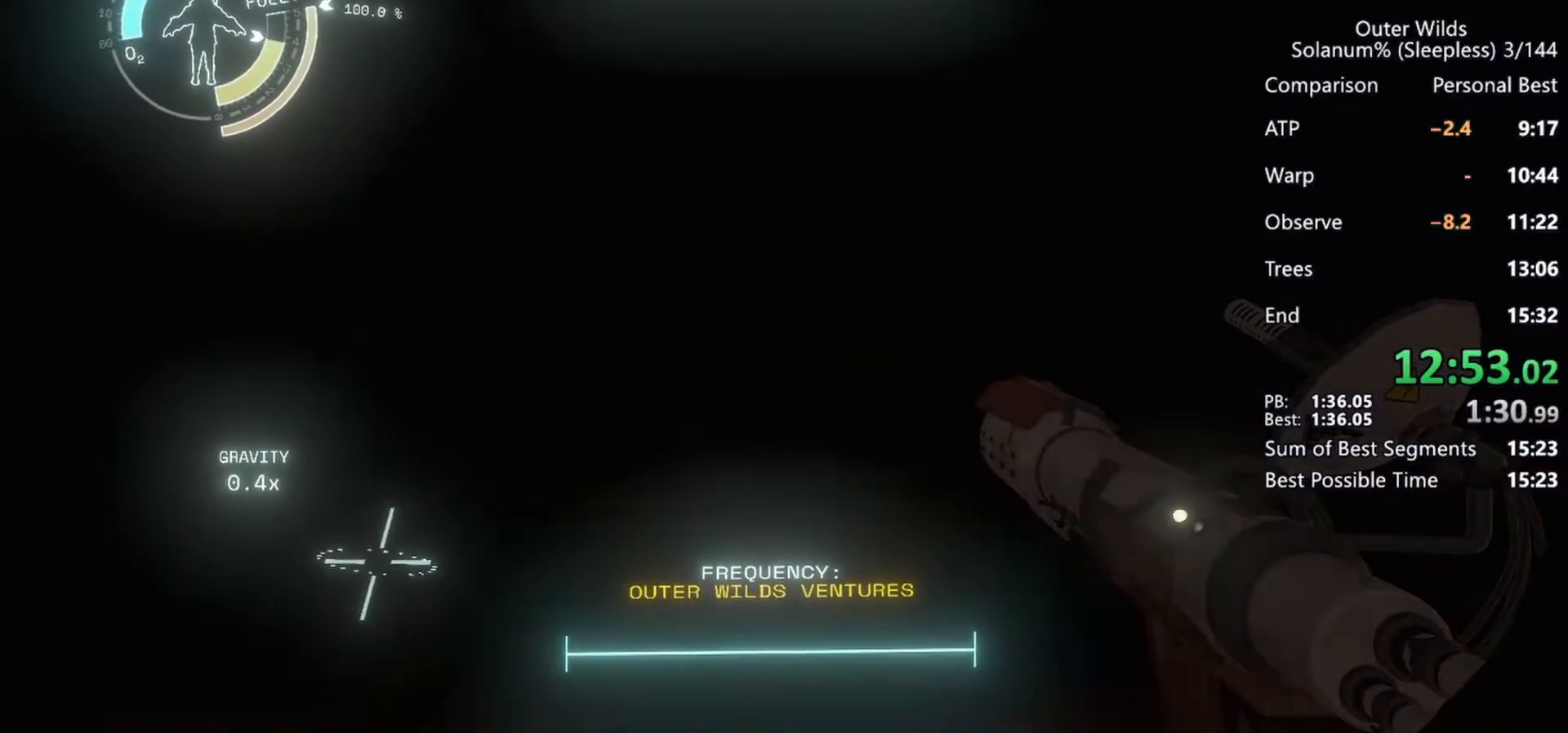
{"keys": [], "mouse": [], "events": []}
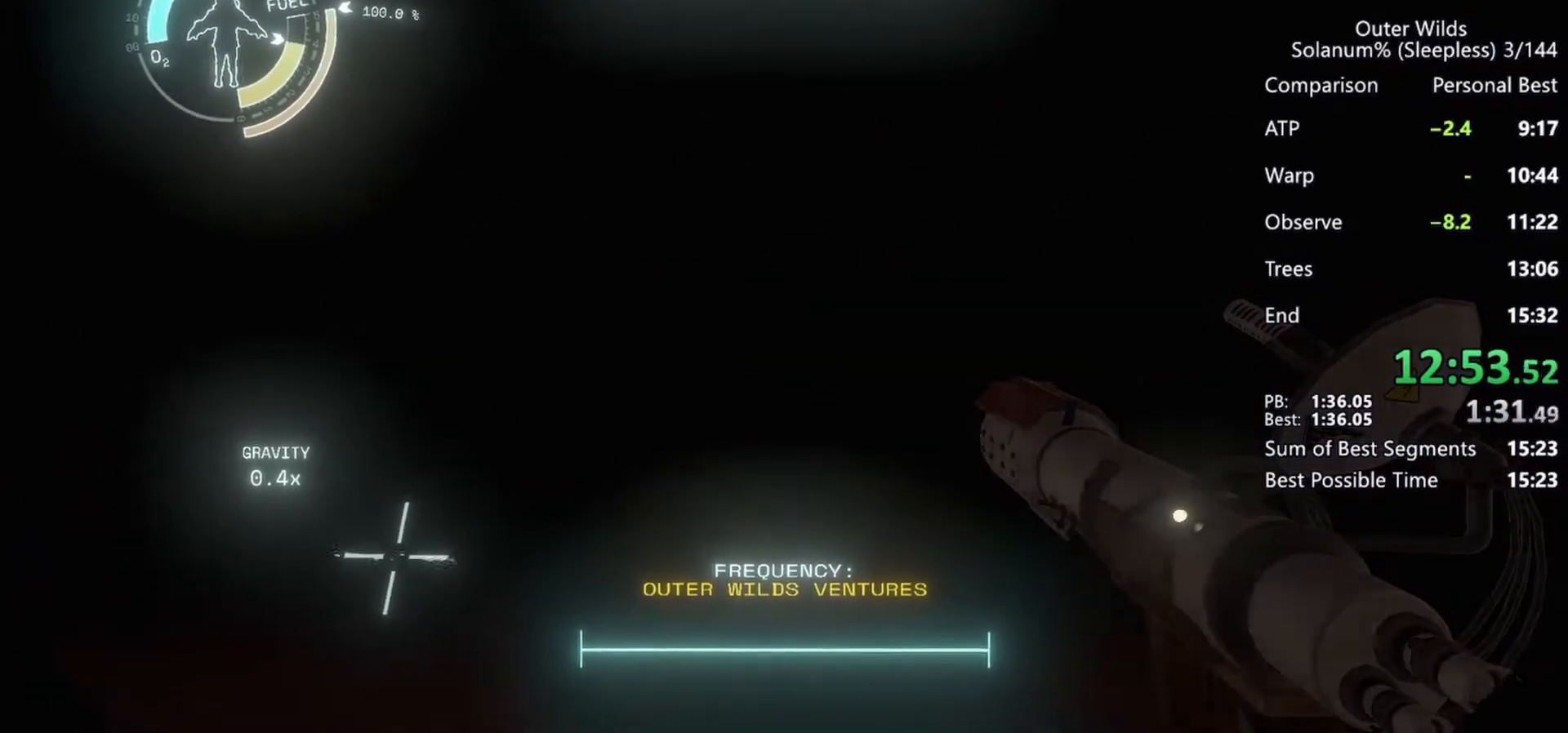
{"keys": ["w"], "mouse": [], "events": [[500, "w", "down"]]}
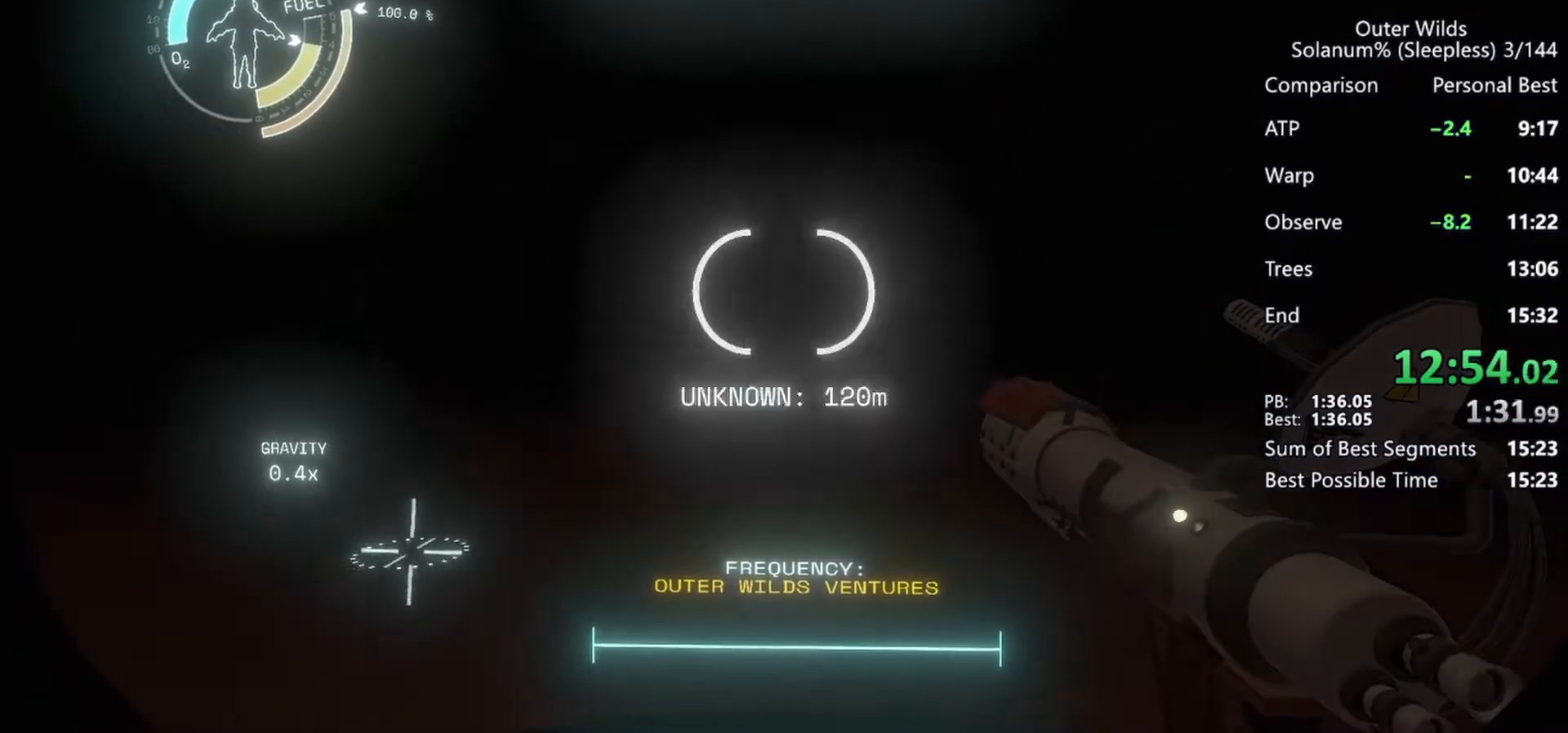
{"keys": ["shift", "space", "w"], "mouse": [], "events": [[417, "shift", "down"], [417, "space", "down"]]}
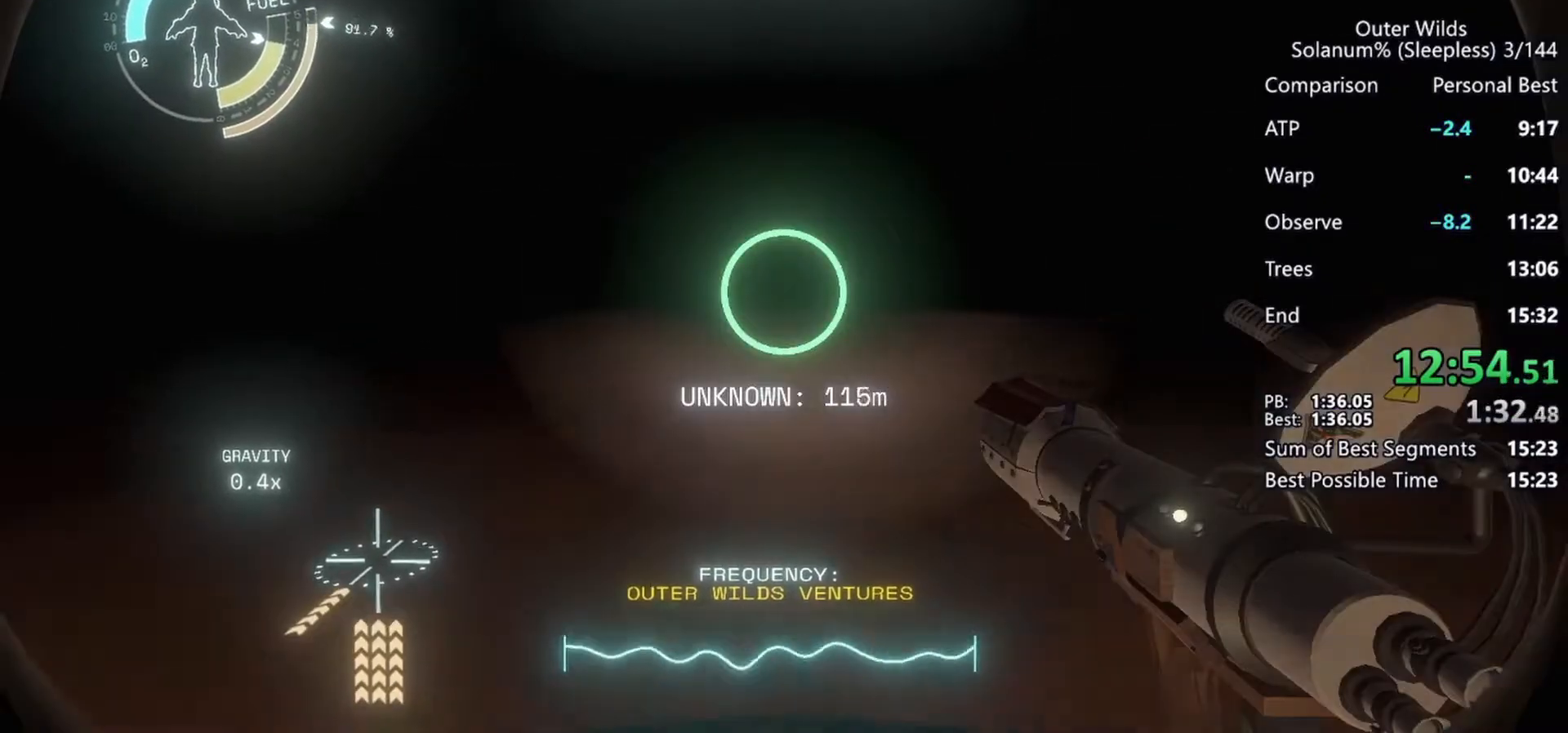
{"keys": ["w"], "mouse": [], "events": [[50, "space", "up"], [83, "shift", "up"]]}
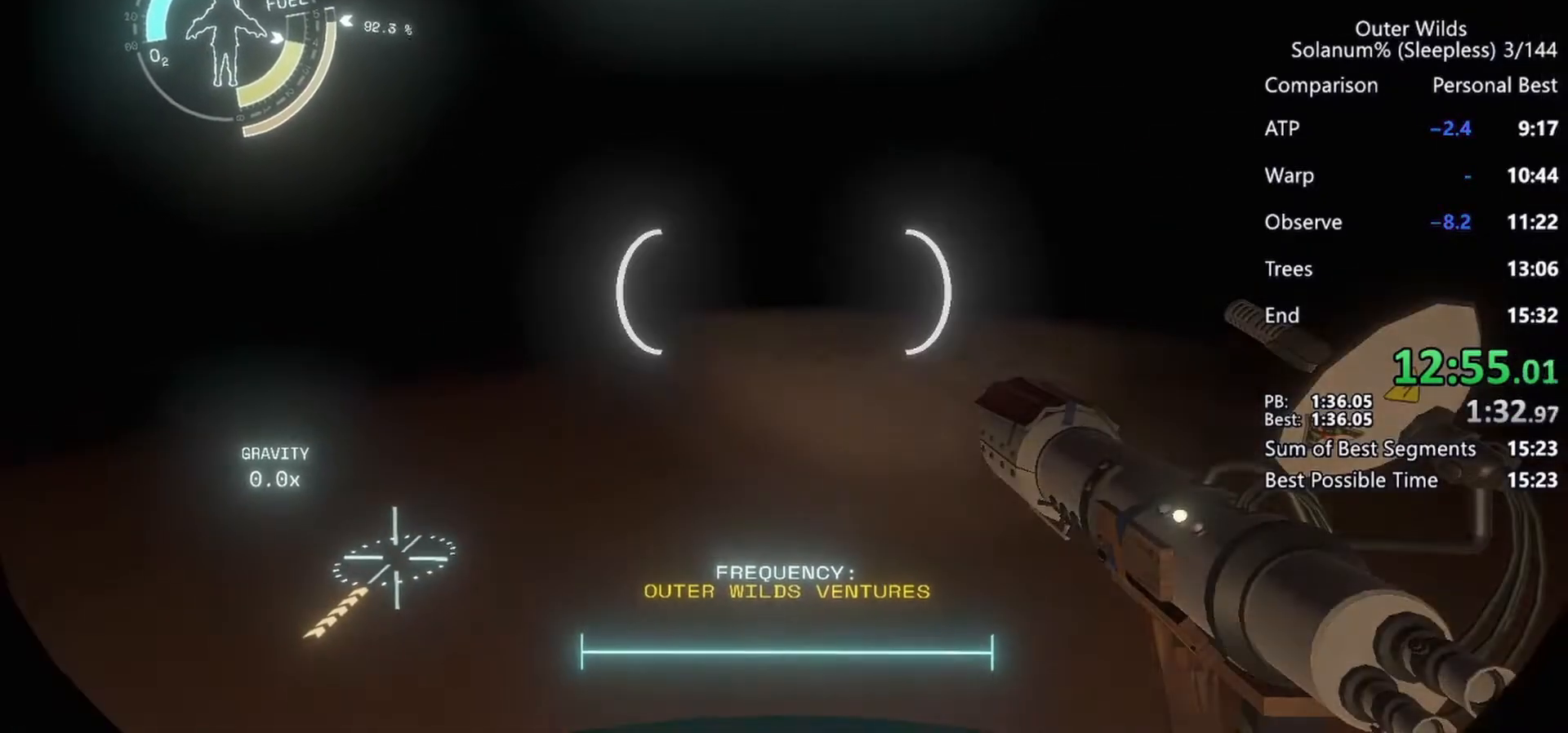
{"keys": ["w"], "mouse": [], "events": []}
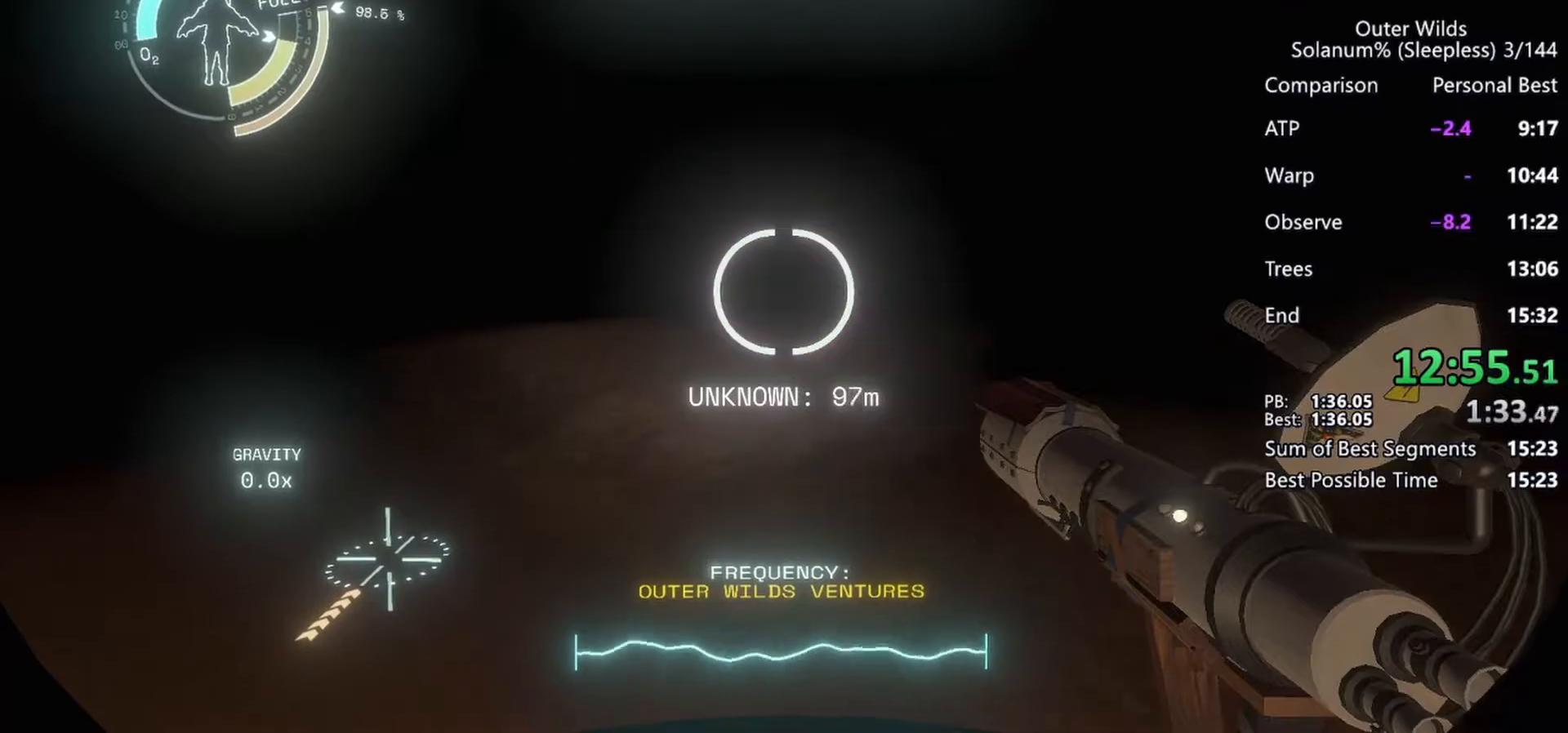
{"keys": ["shift", "w"], "mouse": [], "events": [[117, "shift", "down"], [267, "space", "down"], [367, "space", "up"]]}
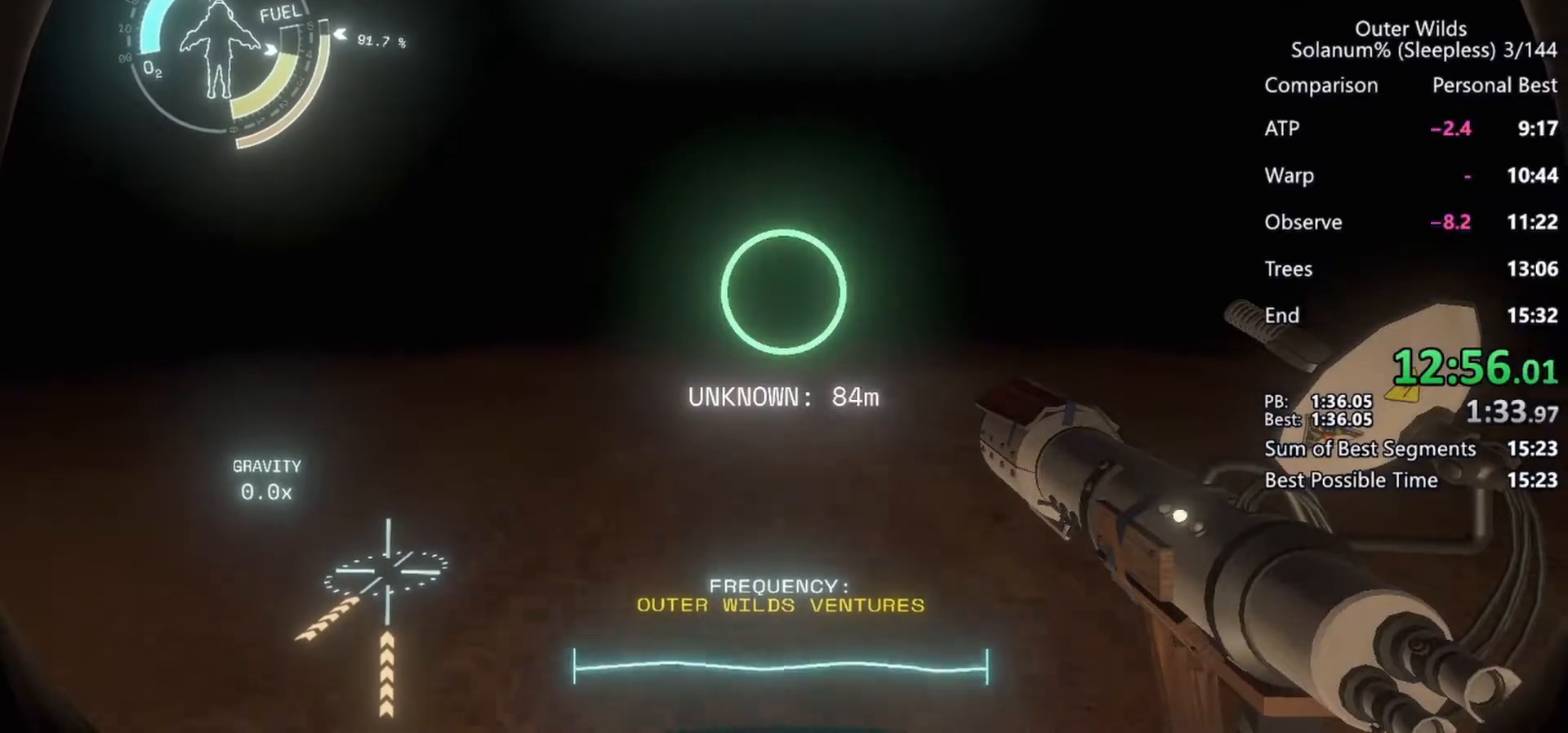
{"keys": ["w"], "mouse": [], "events": [[83, "shift", "up"]]}
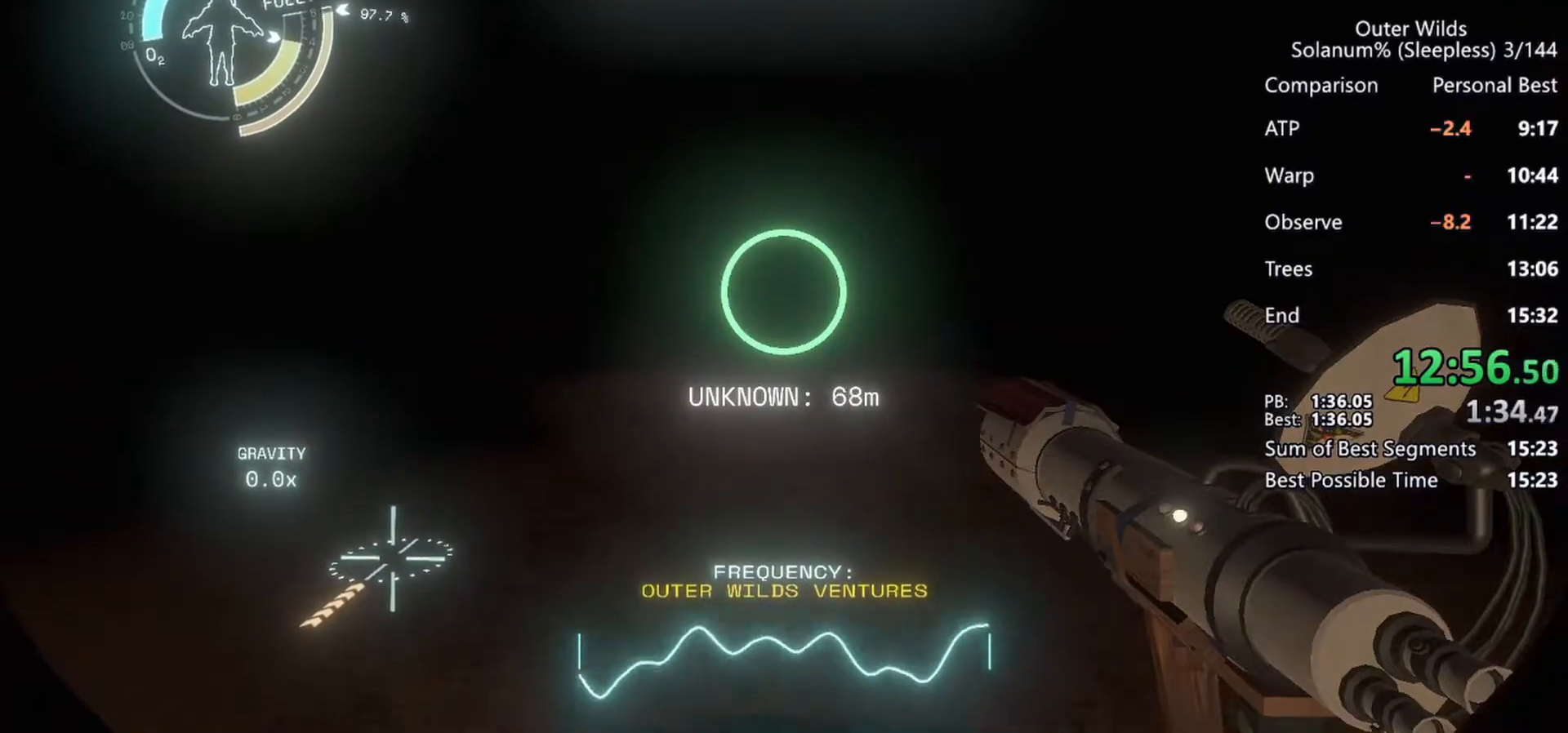
{"keys": ["w"], "mouse": [], "events": [[100, "shift", "down"], [133, "space", "down"], [233, "space", "up"], [317, "shift", "up"]]}
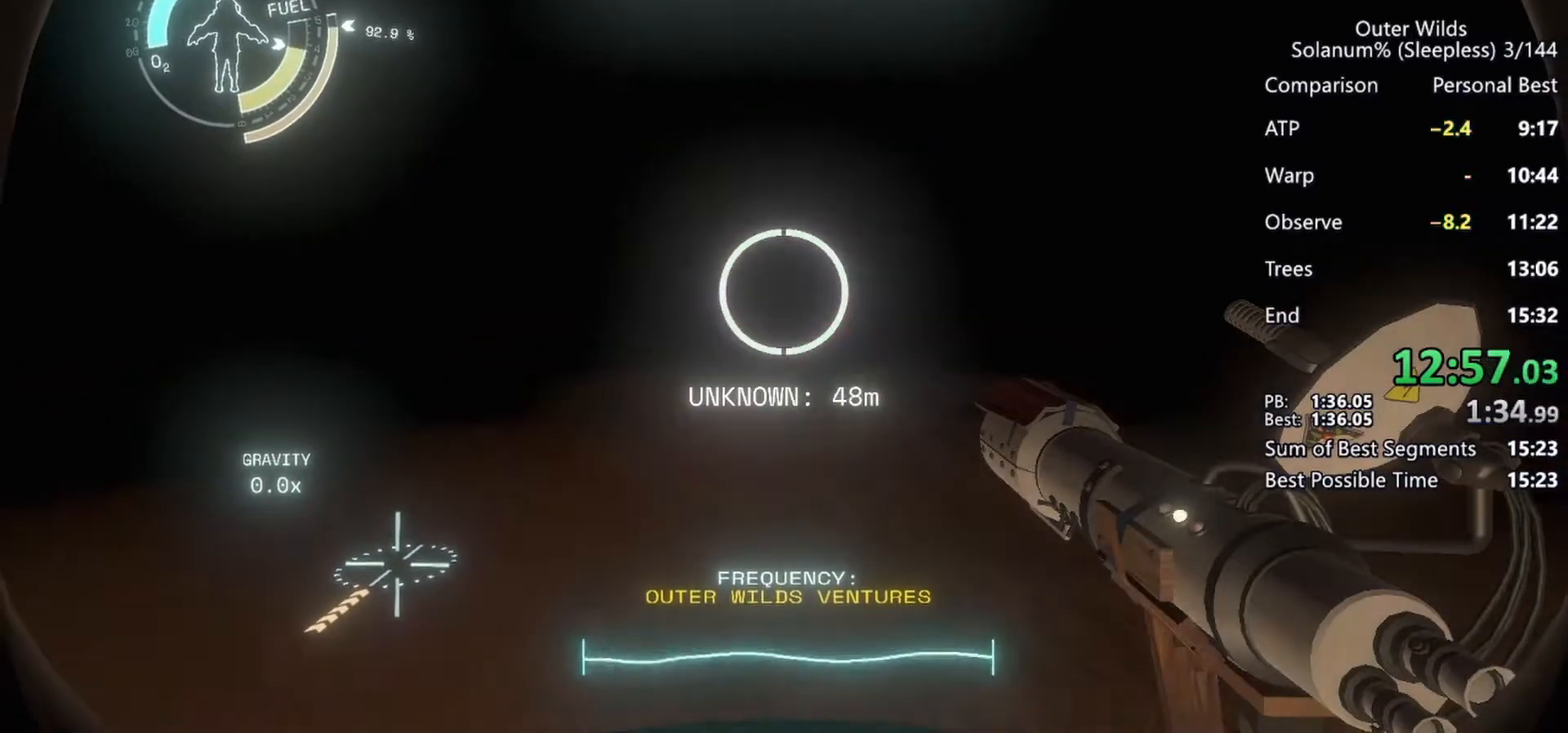
{"keys": ["ctrl", "w"], "mouse": [], "events": [[450, "ctrl", "down"]]}
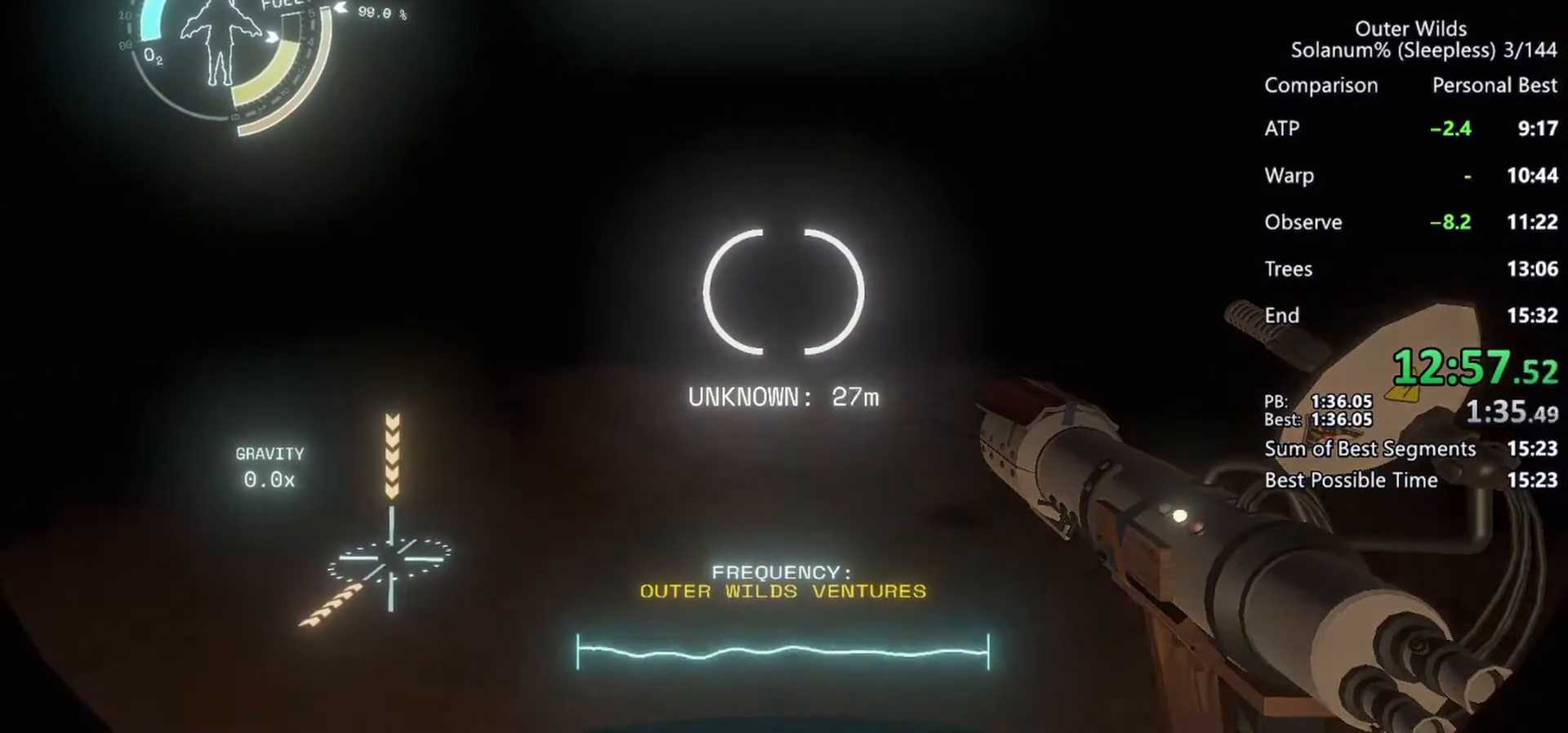
{"keys": ["ctrl", "w"], "mouse": [], "events": []}
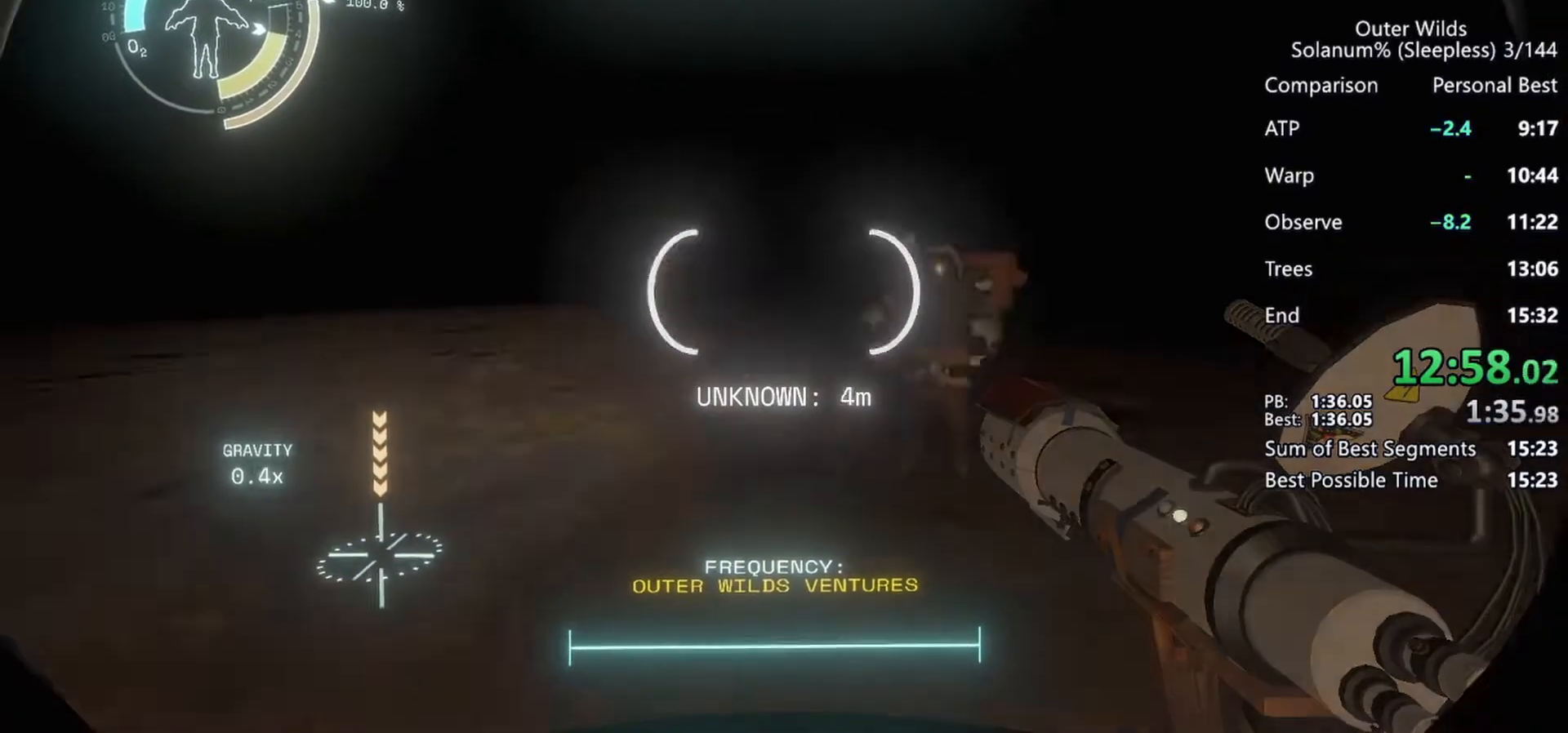
{"keys": ["f", "w"], "mouse": [], "events": [[33, "ctrl", "up"], [167, "f", "down"], [233, "f", "up"], [333, "f", "down"], [400, "f", "up"], [483, "f", "down"]]}
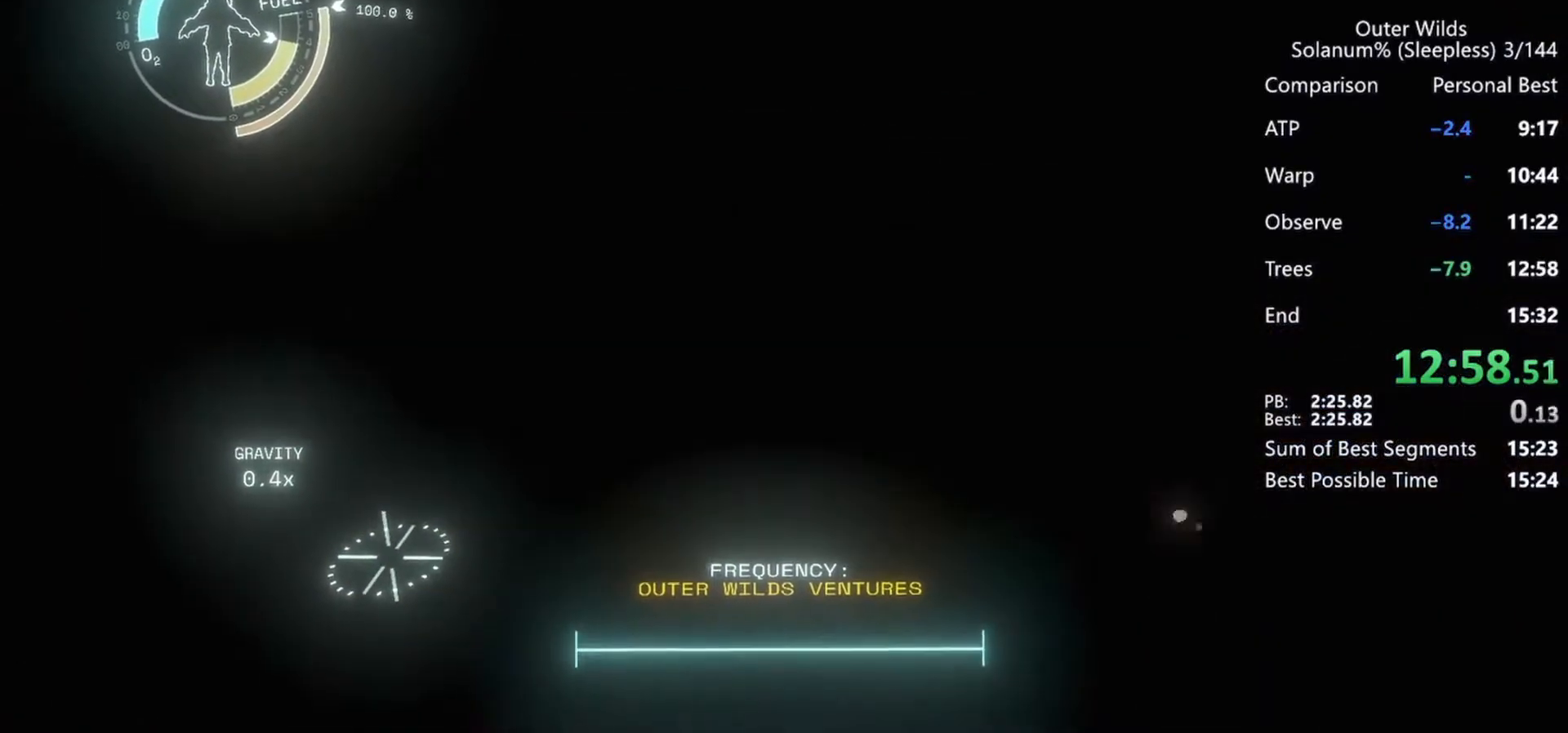
{"keys": ["w"], "mouse": [], "events": [[50, "f", "up"], [133, "f", "down"], [200, "f", "up"], [267, "f", "down"], [350, "f", "up"], [350, "w", "up"], [433, "f", "down"], [433, "w", "down"], [483, "f", "up"]]}
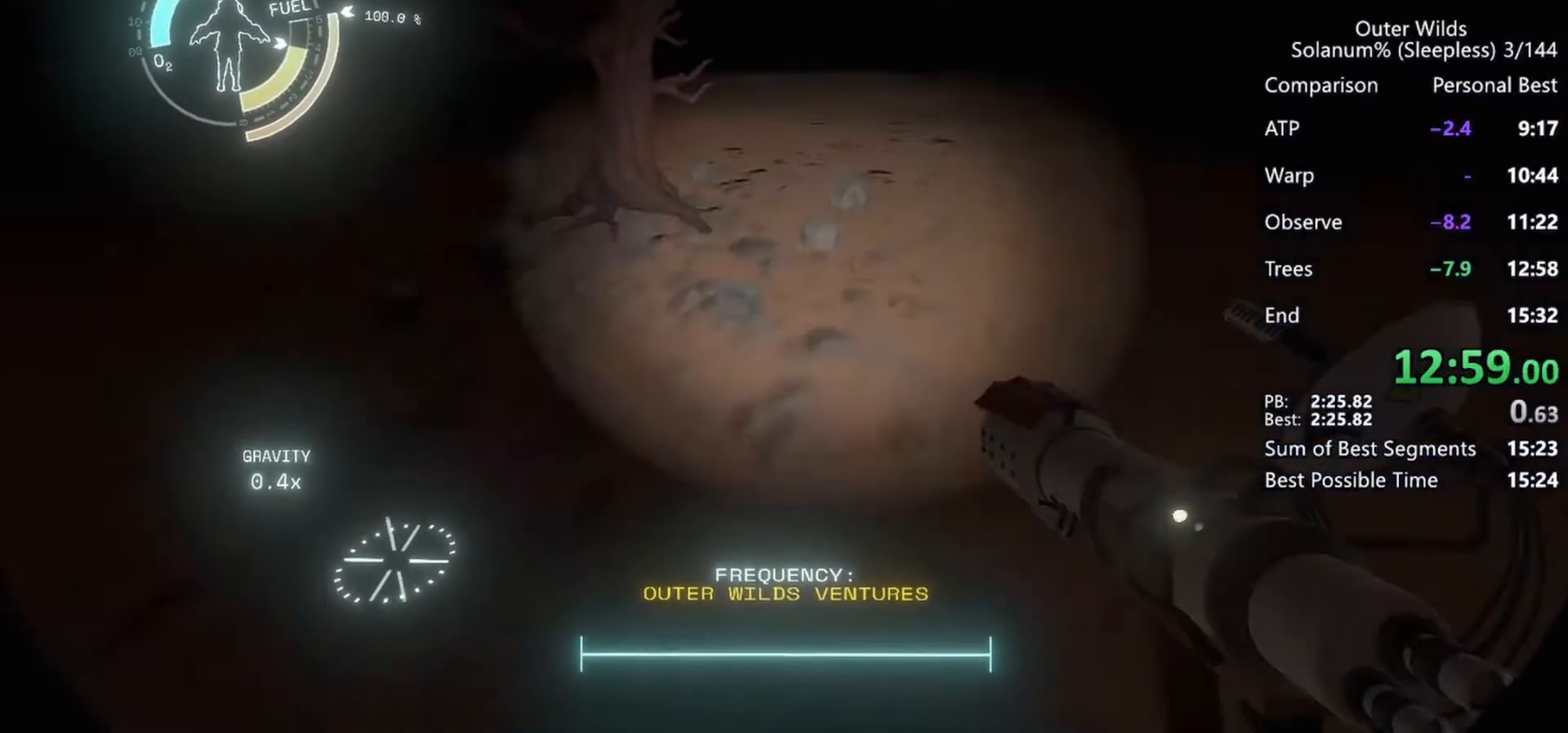
{"keys": ["f", "w"], "mouse": [], "events": [[100, "f", "down"], [183, "f", "up"], [267, "f", "down"], [350, "f", "up"], [433, "f", "down"]]}
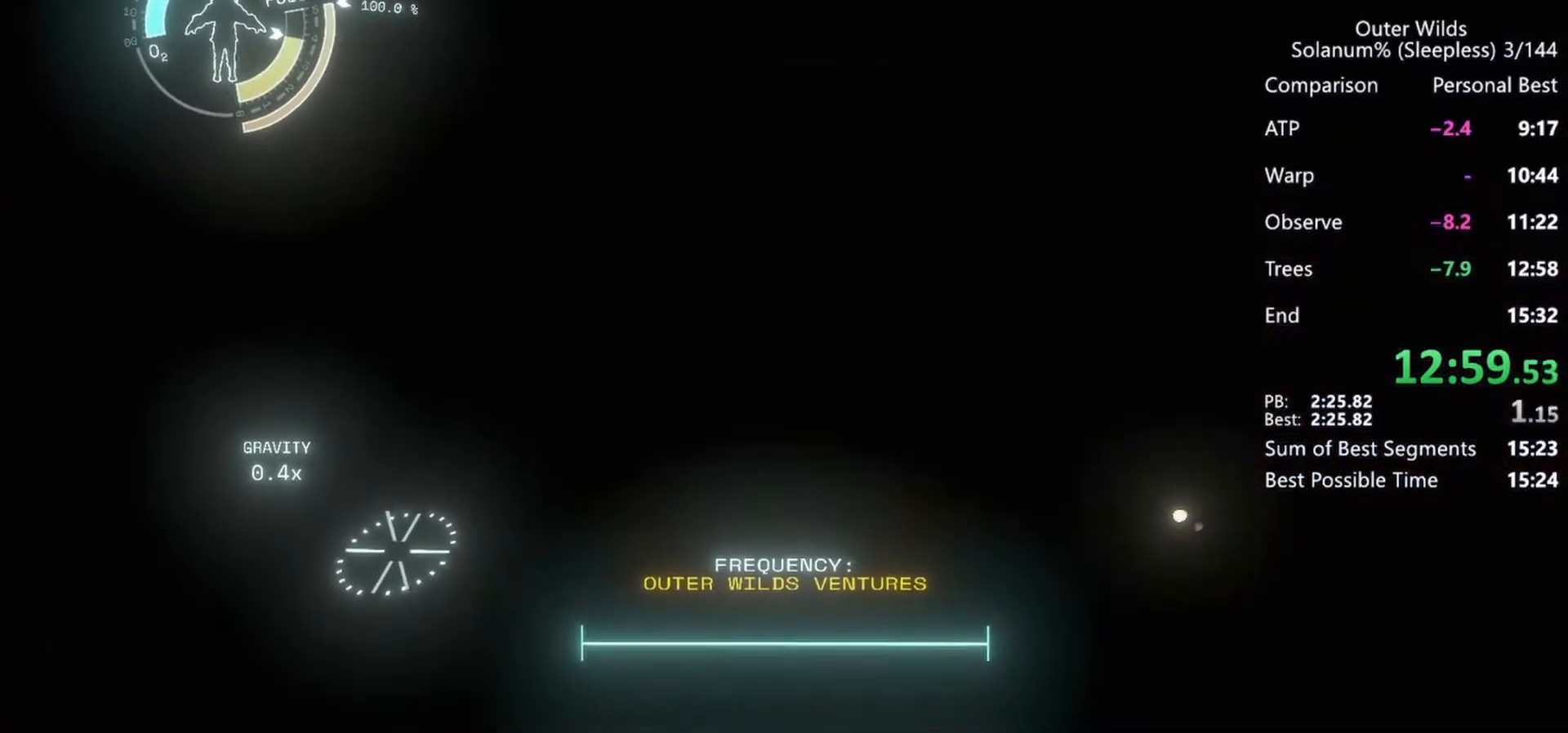
{"keys": ["f"], "mouse": [], "events": [[17, "f", "up"], [17, "w", "up"], [117, "f", "down"], [200, "f", "up"], [283, "f", "down"], [350, "f", "up"], [433, "f", "down"]]}
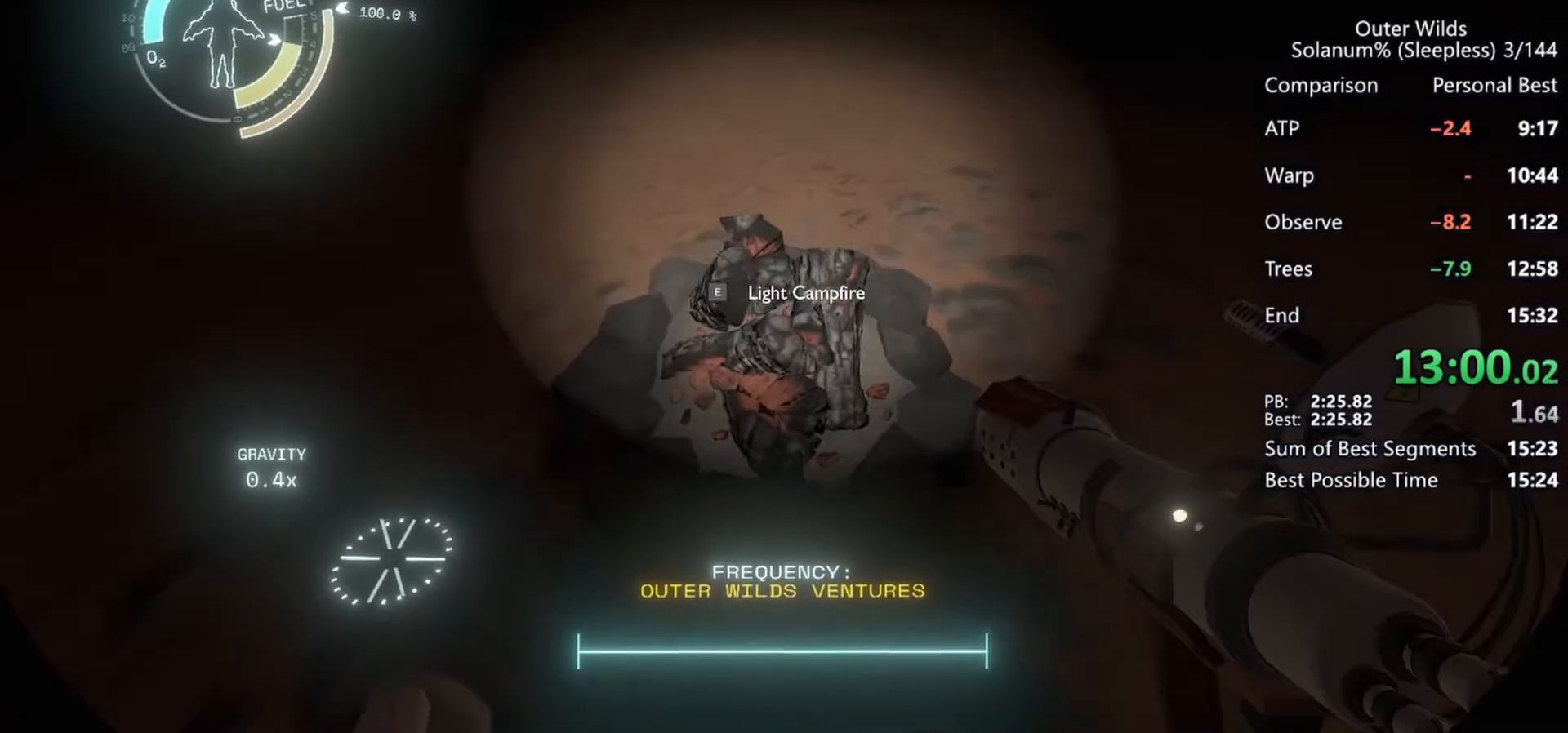
{"keys": [], "mouse": [], "events": [[17, "f", "up"], [100, "e", "down"], [200, "e", "up"]]}
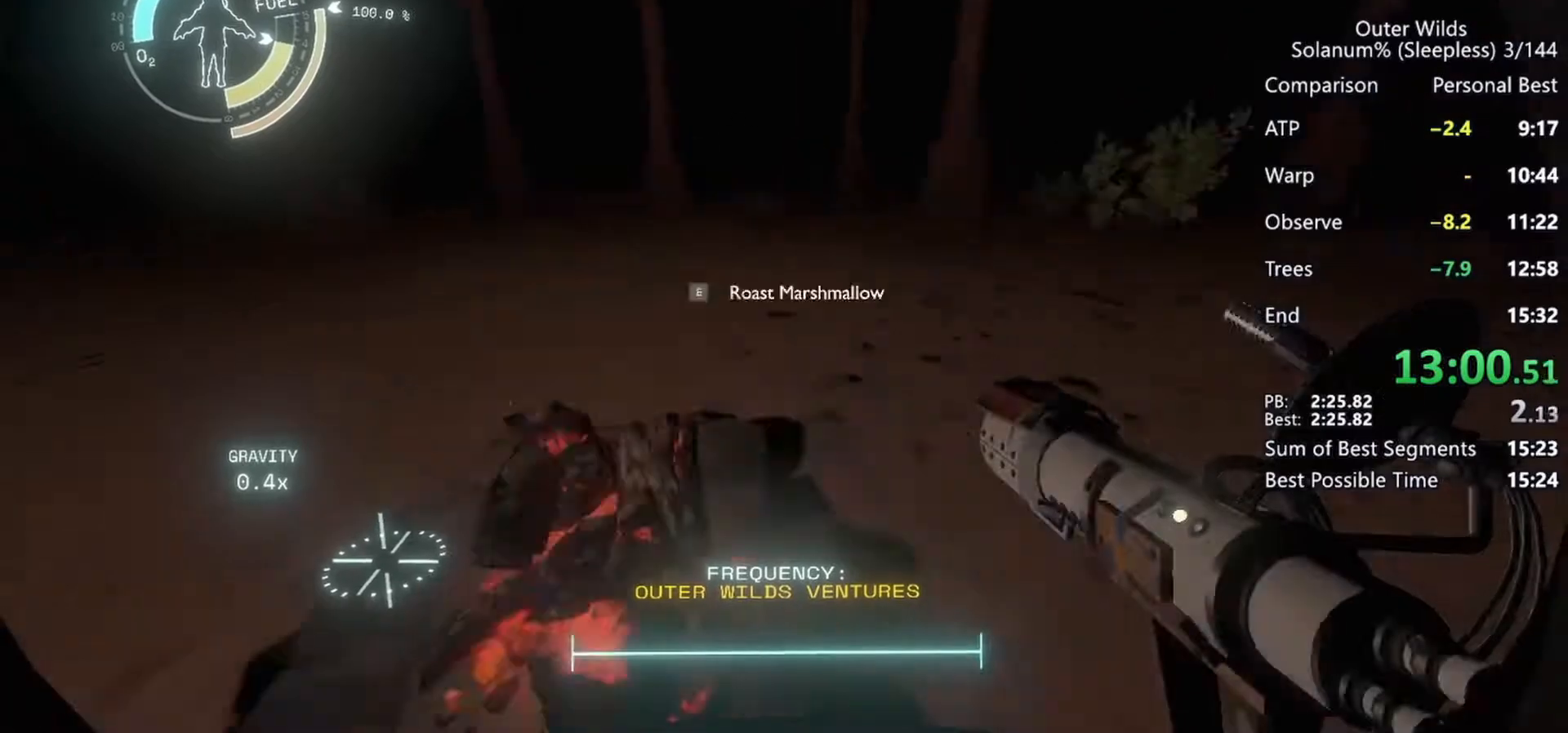
{"keys": [], "mouse": [], "events": []}
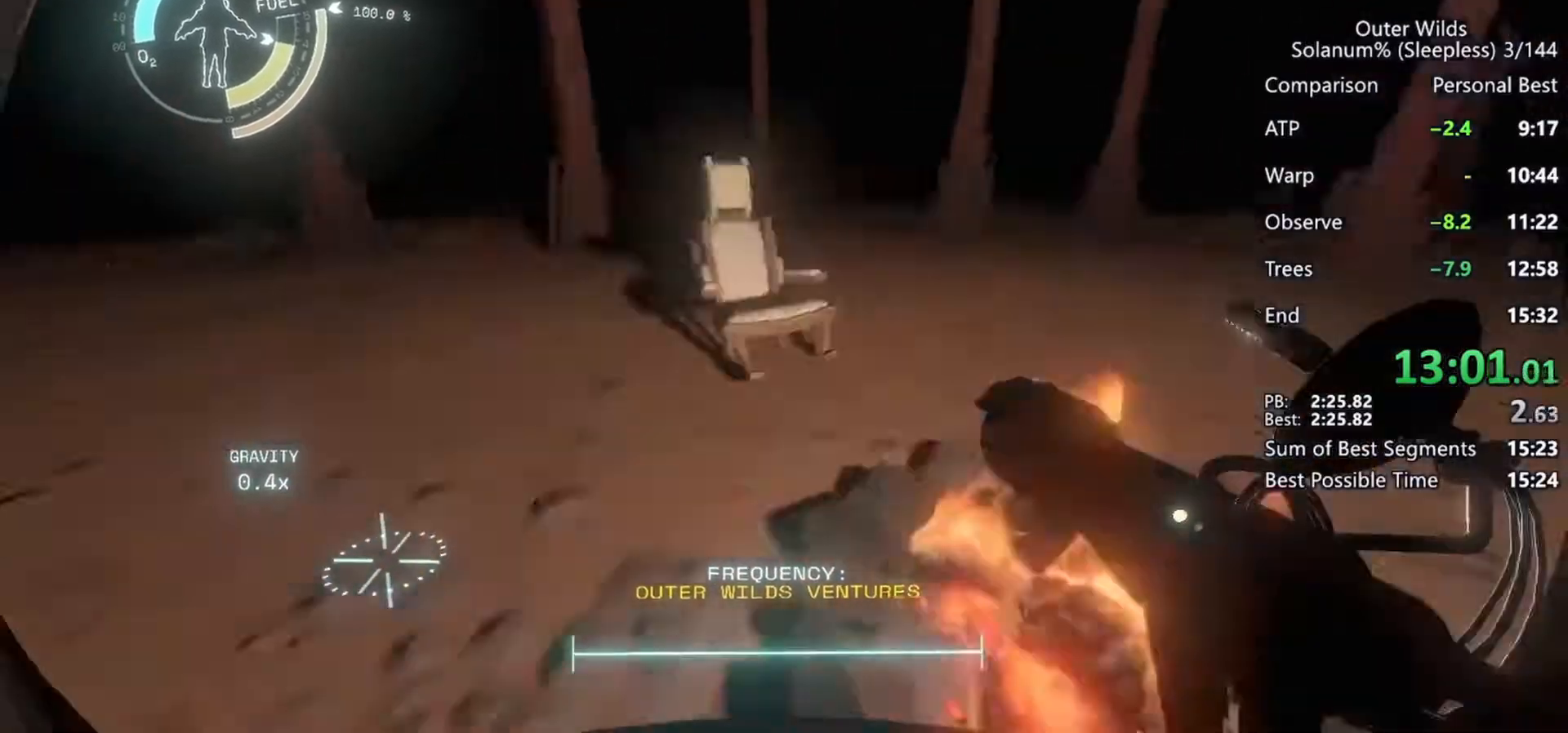
{"keys": [], "mouse": [], "events": []}
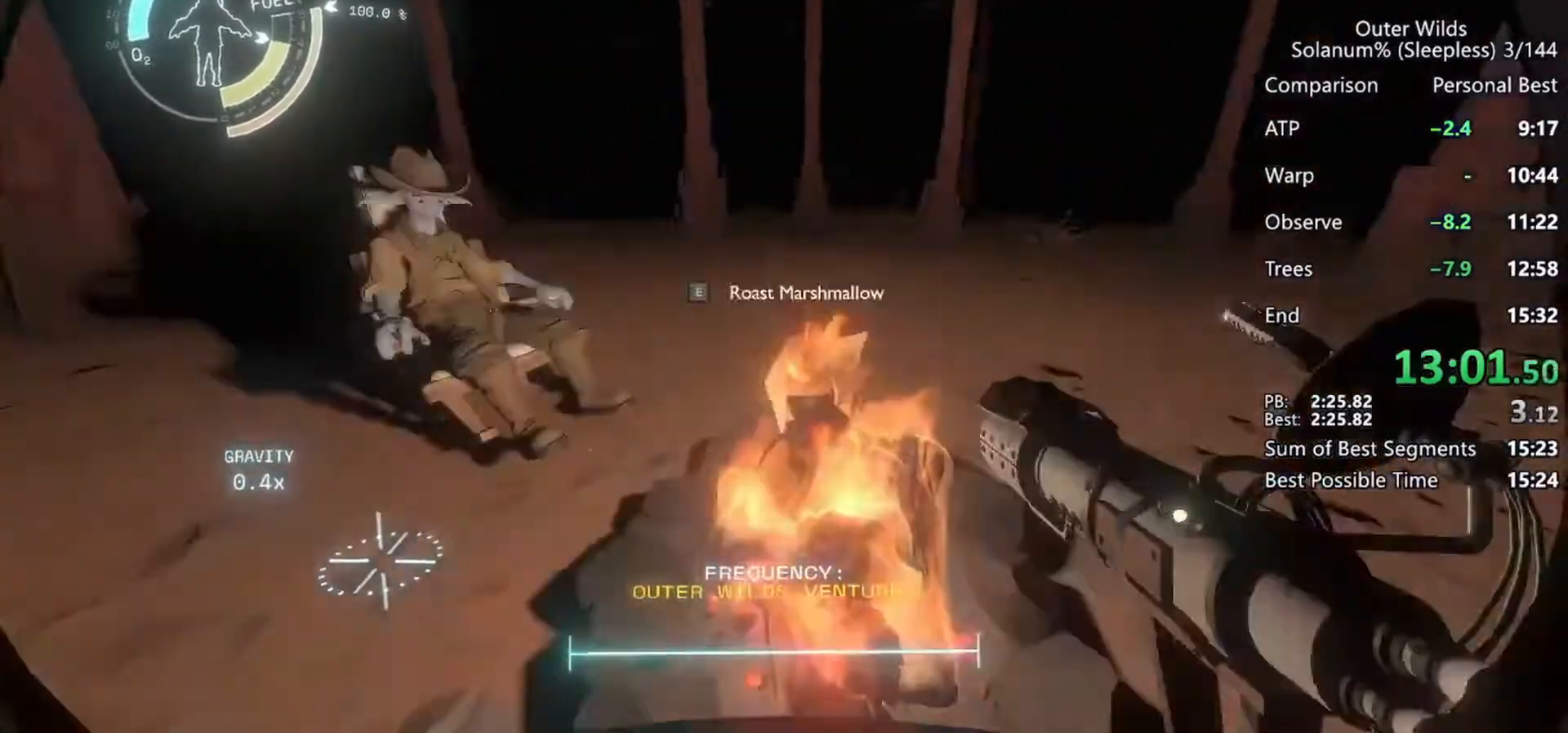
{"keys": ["a", "w"], "mouse": [], "events": [[400, "a", "down"], [450, "w", "down"]]}